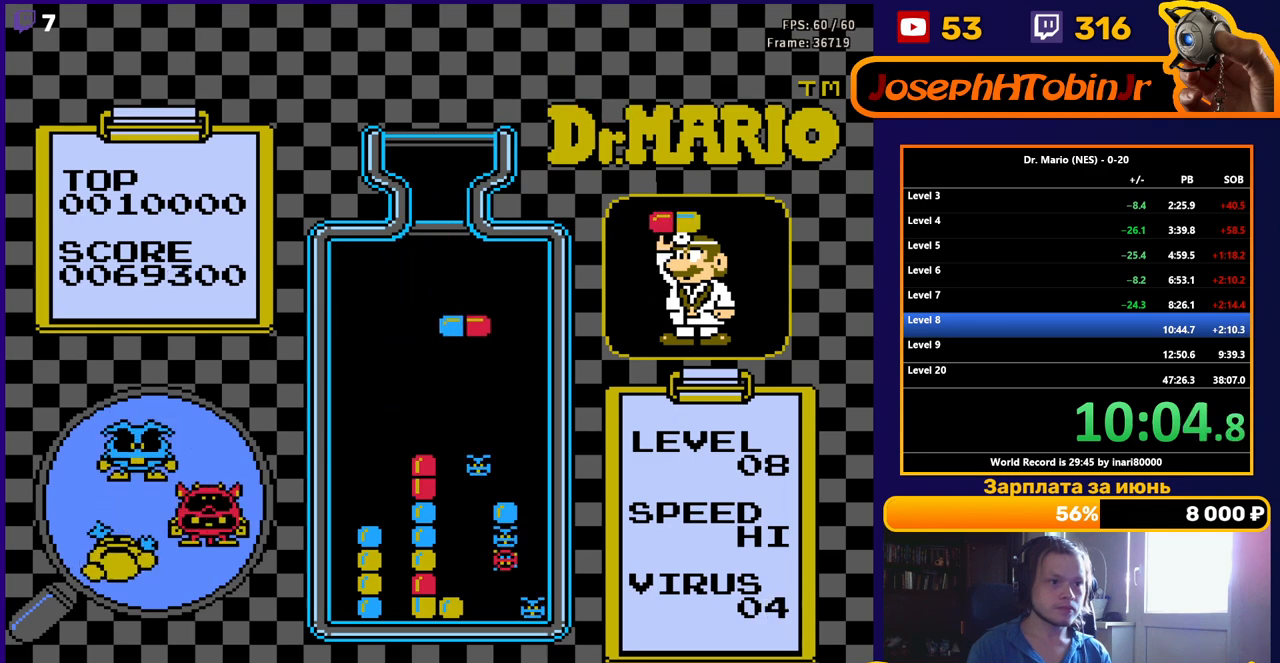
Gameplay with a controller (Nintendo layout); each line is a JSON object with the inputs held at the frame after it. "events" lists button and stick changes between this image and that frame as [ms after this image, input, new state], when the widget could be followed in between. Not read: L3 R3.
{"buttons": [], "events": [[150, "DPAD_RIGHT", "down"], [250, "DPAD_RIGHT", "up"], [333, "DPAD_RIGHT", "down"], [467, "DPAD_RIGHT", "up"]]}
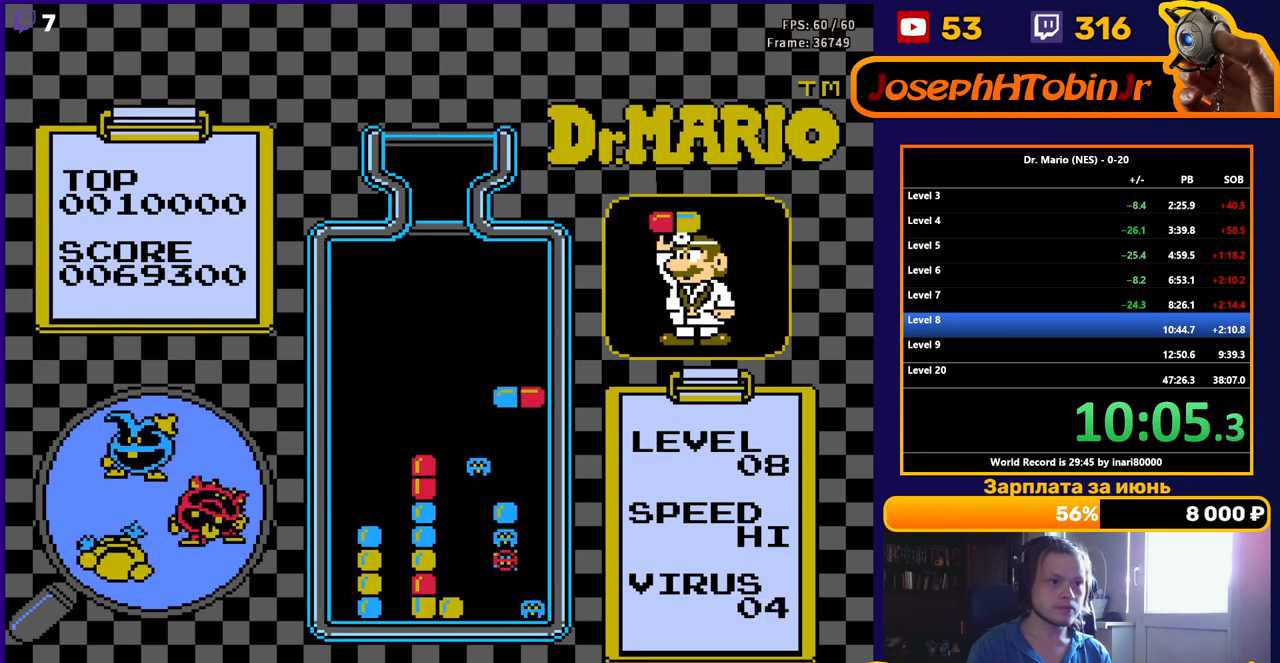
{"buttons": [], "events": [[50, "DPAD_DOWN", "down"], [350, "DPAD_DOWN", "up"]]}
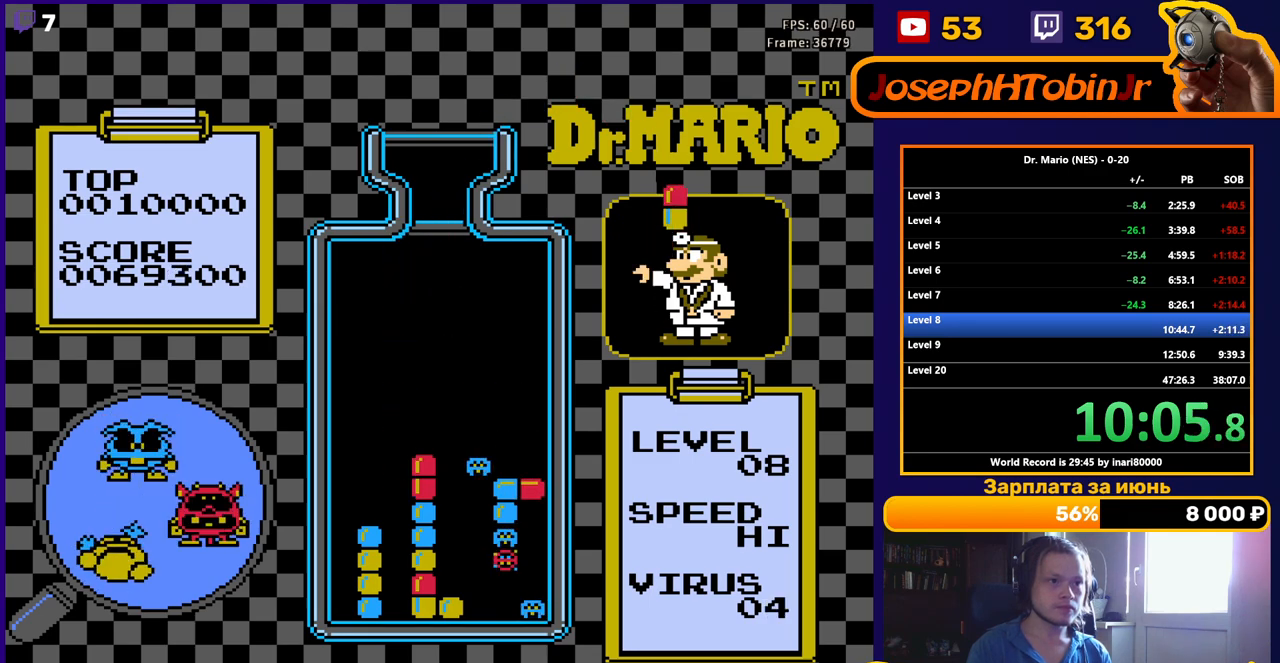
{"buttons": [], "events": [[400, "DPAD_RIGHT", "down"], [500, "DPAD_RIGHT", "up"]]}
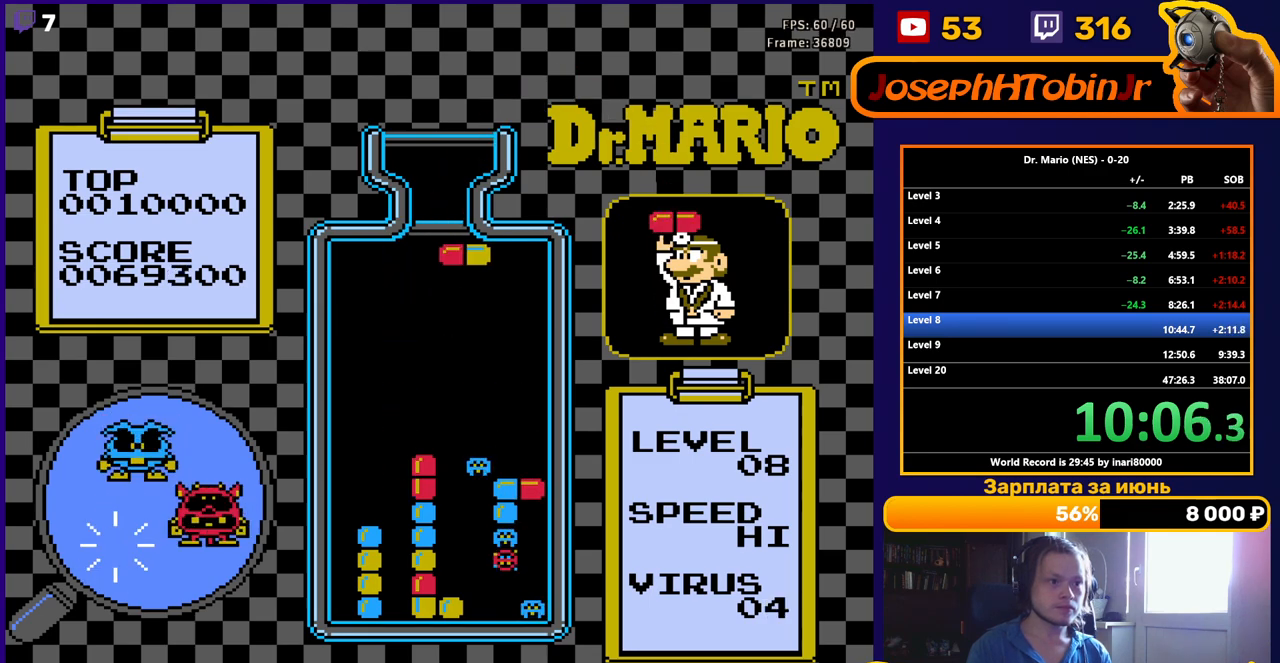
{"buttons": ["DPAD_DOWN"], "events": [[300, "B", "down"], [317, "DPAD_DOWN", "down"], [450, "B", "up"]]}
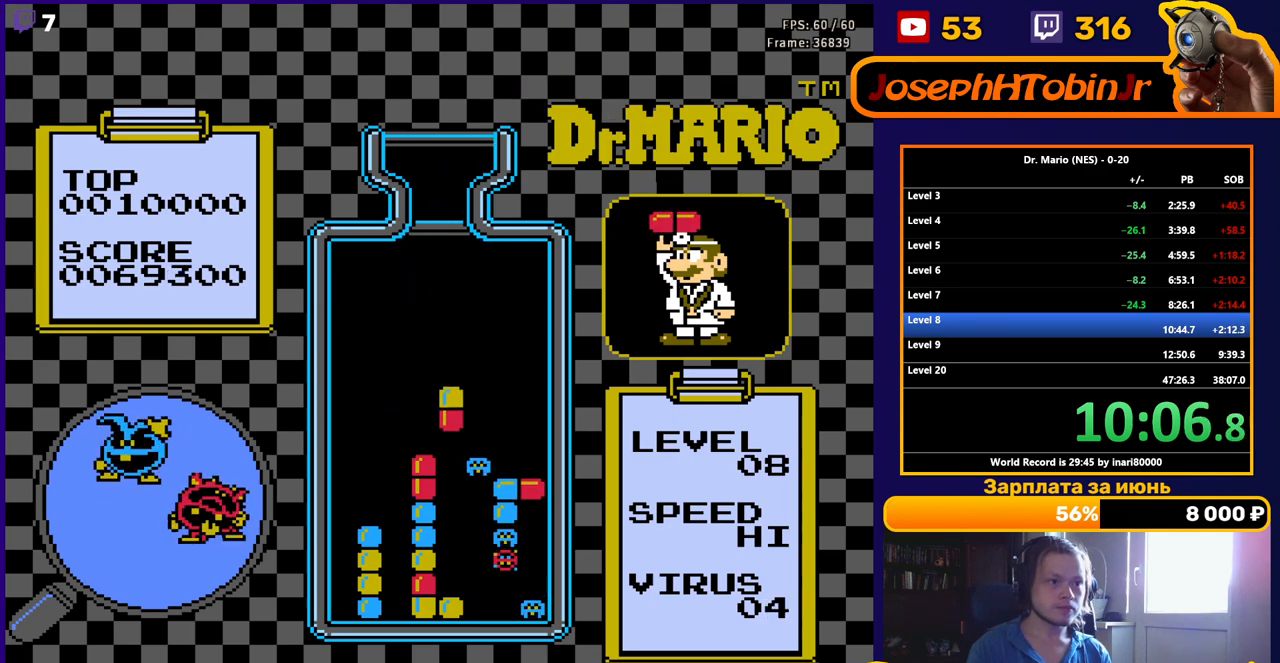
{"buttons": ["B"], "events": [[100, "DPAD_DOWN", "up"], [483, "B", "down"]]}
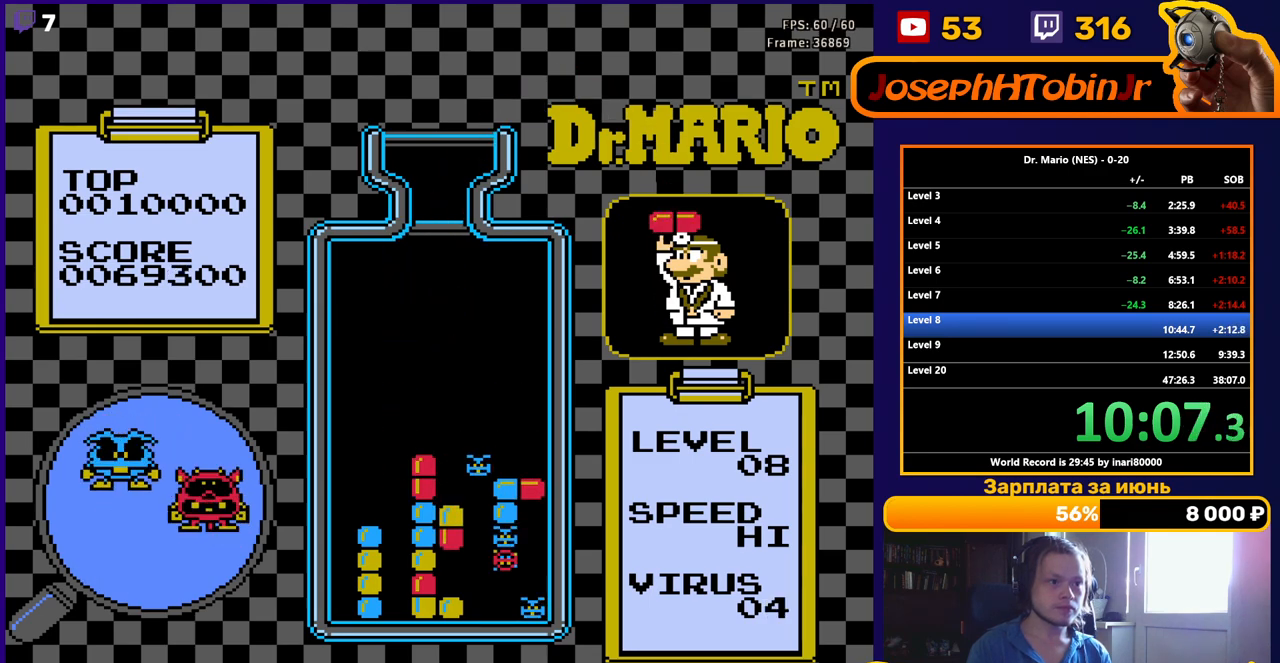
{"buttons": [], "events": [[117, "B", "up"], [167, "DPAD_RIGHT", "down"], [267, "DPAD_RIGHT", "up"], [417, "DPAD_RIGHT", "down"], [450, "DPAD_RIGHT", "up"]]}
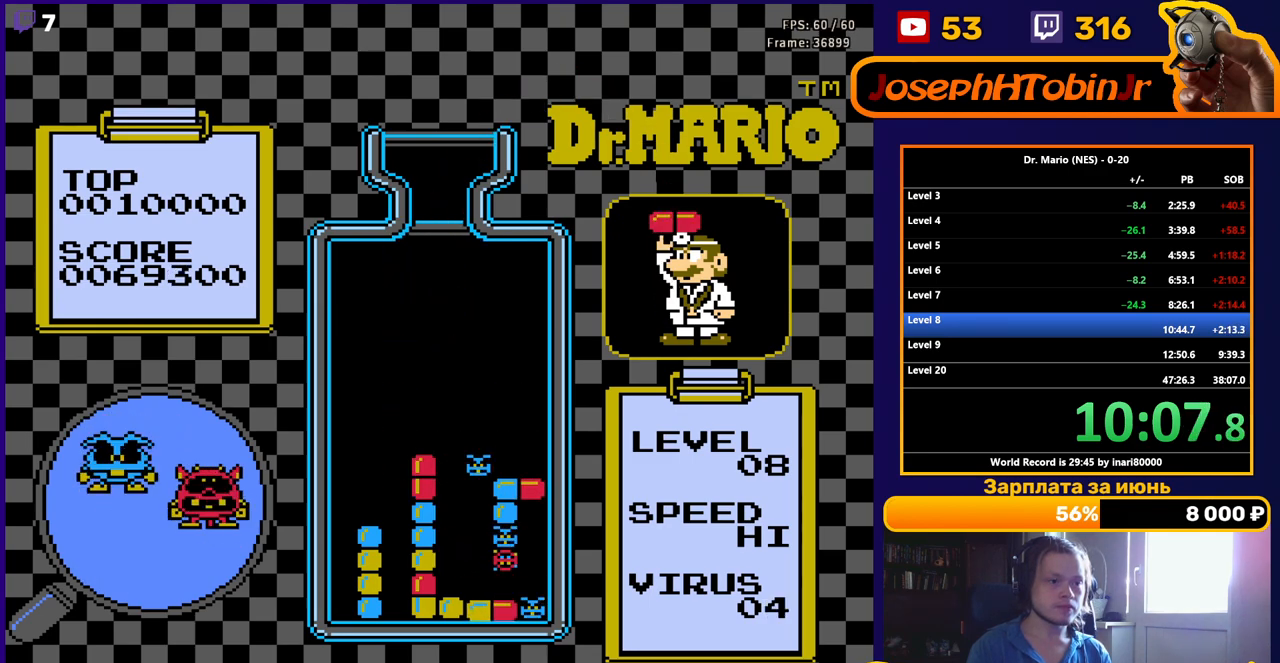
{"buttons": [], "events": []}
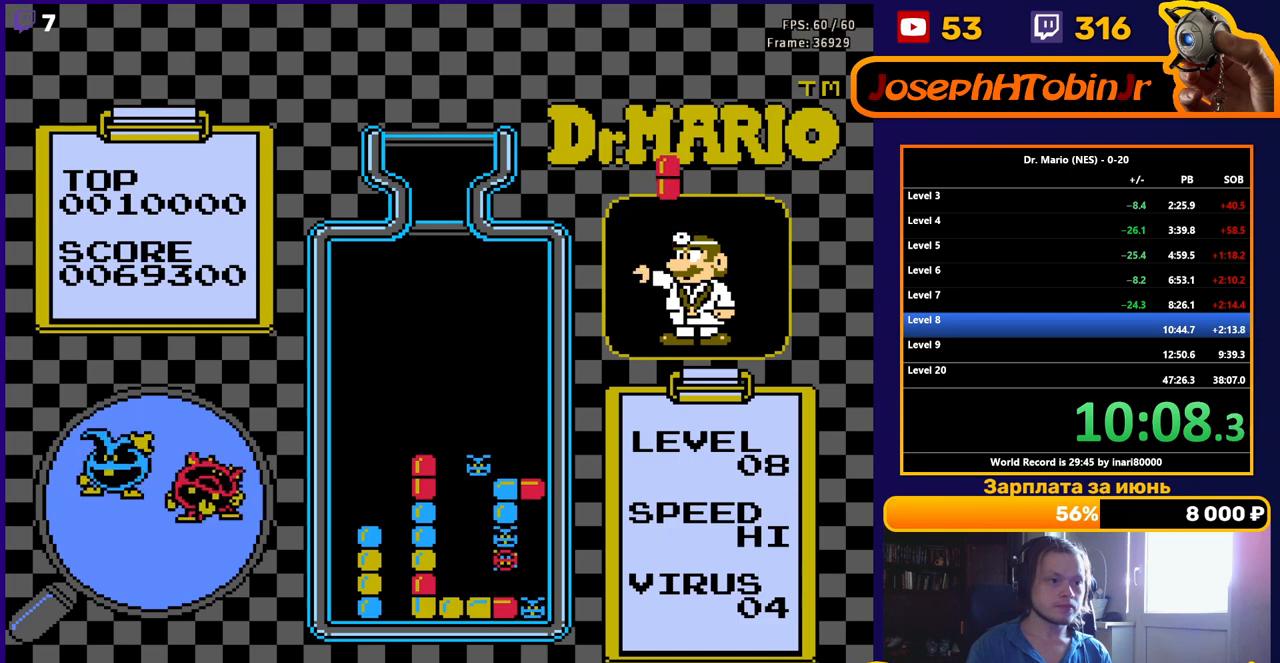
{"buttons": ["B"], "events": [[383, "DPAD_RIGHT", "down"], [433, "B", "down"], [450, "DPAD_RIGHT", "up"]]}
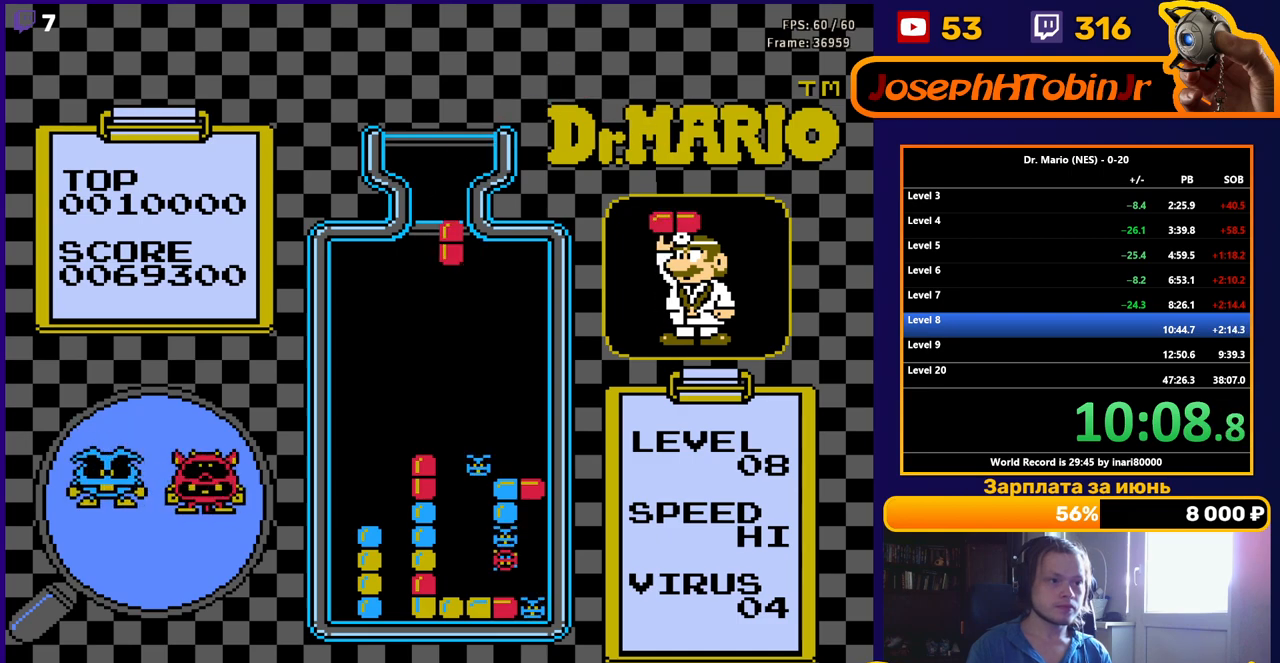
{"buttons": [], "events": [[33, "B", "up"], [33, "DPAD_DOWN", "down"], [383, "DPAD_DOWN", "up"]]}
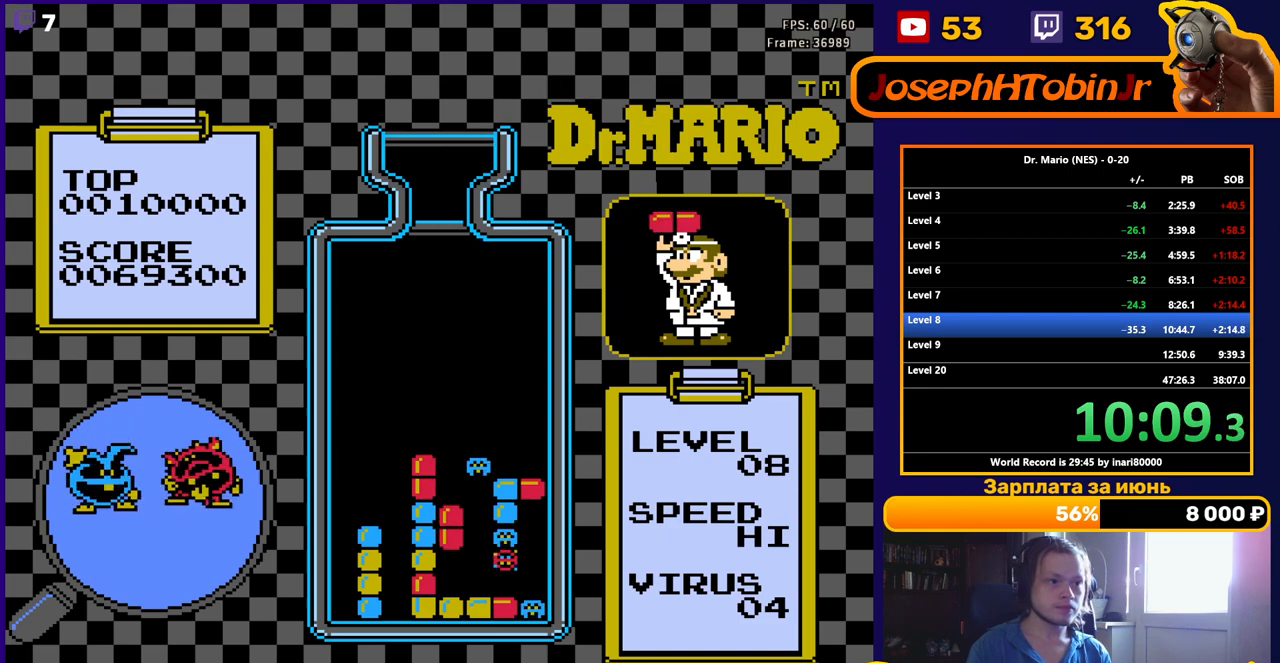
{"buttons": ["DPAD_DOWN"], "events": [[33, "B", "down"], [117, "B", "up"], [217, "DPAD_RIGHT", "down"], [283, "DPAD_RIGHT", "up"], [400, "DPAD_DOWN", "down"]]}
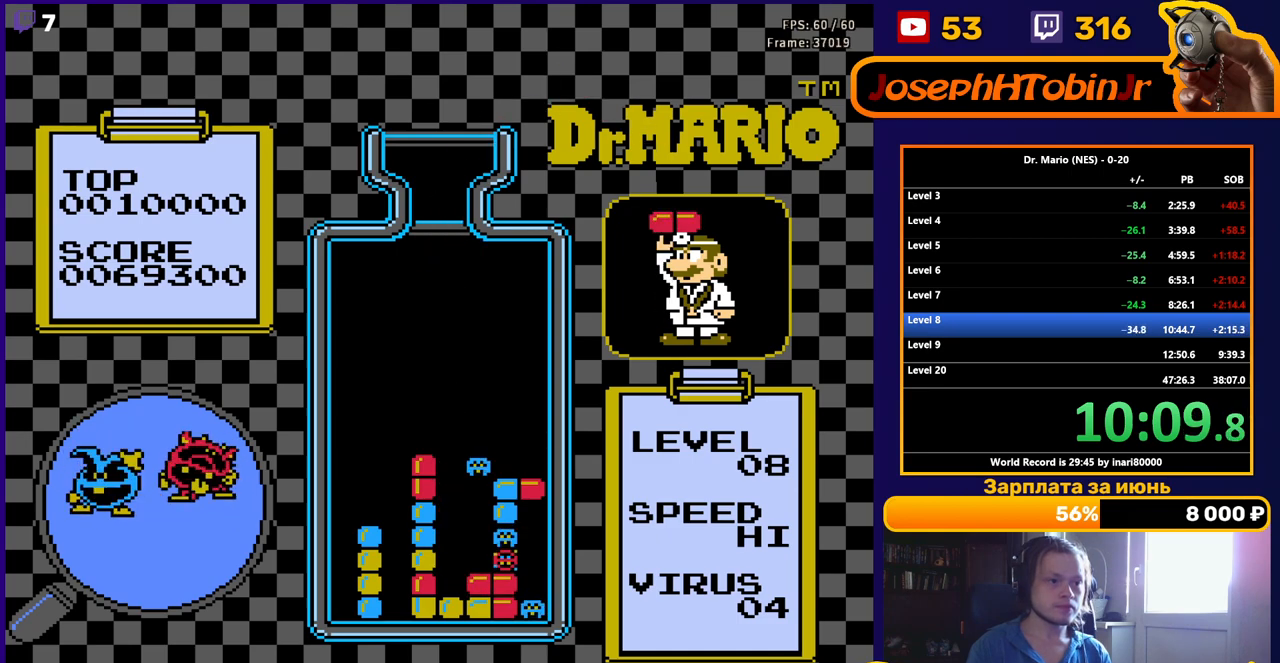
{"buttons": [], "events": [[217, "DPAD_DOWN", "up"]]}
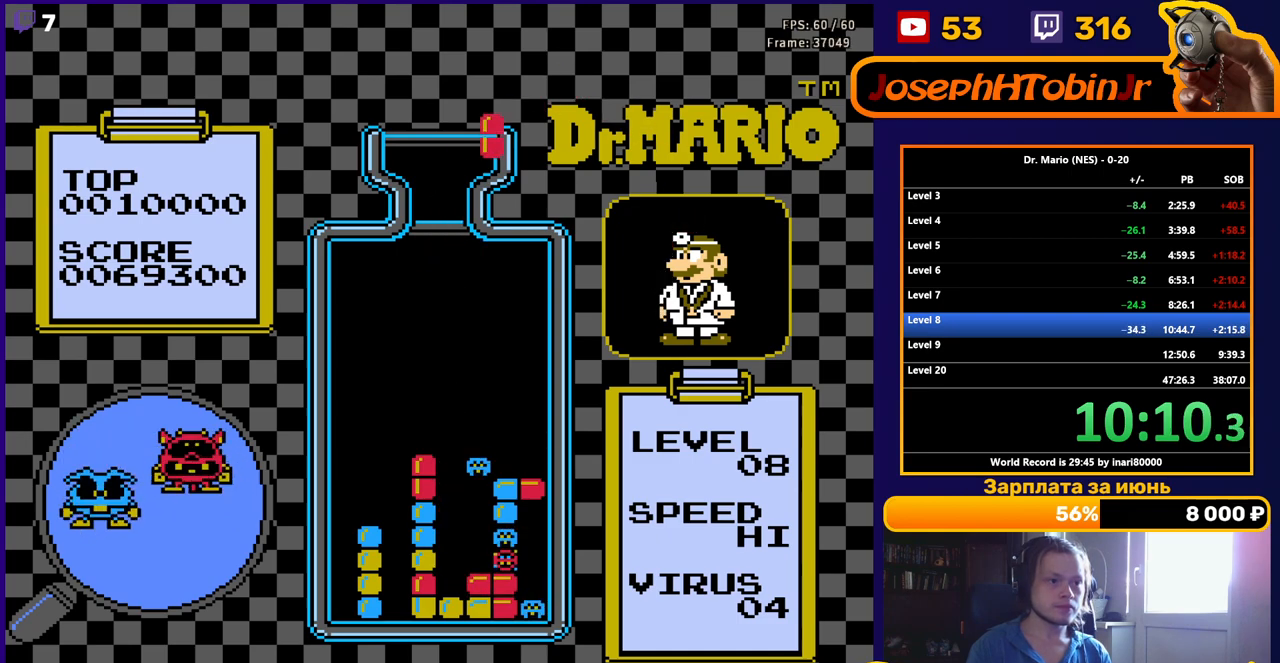
{"buttons": ["DPAD_RIGHT"], "events": [[67, "DPAD_RIGHT", "down"], [217, "B", "down"], [333, "B", "up"]]}
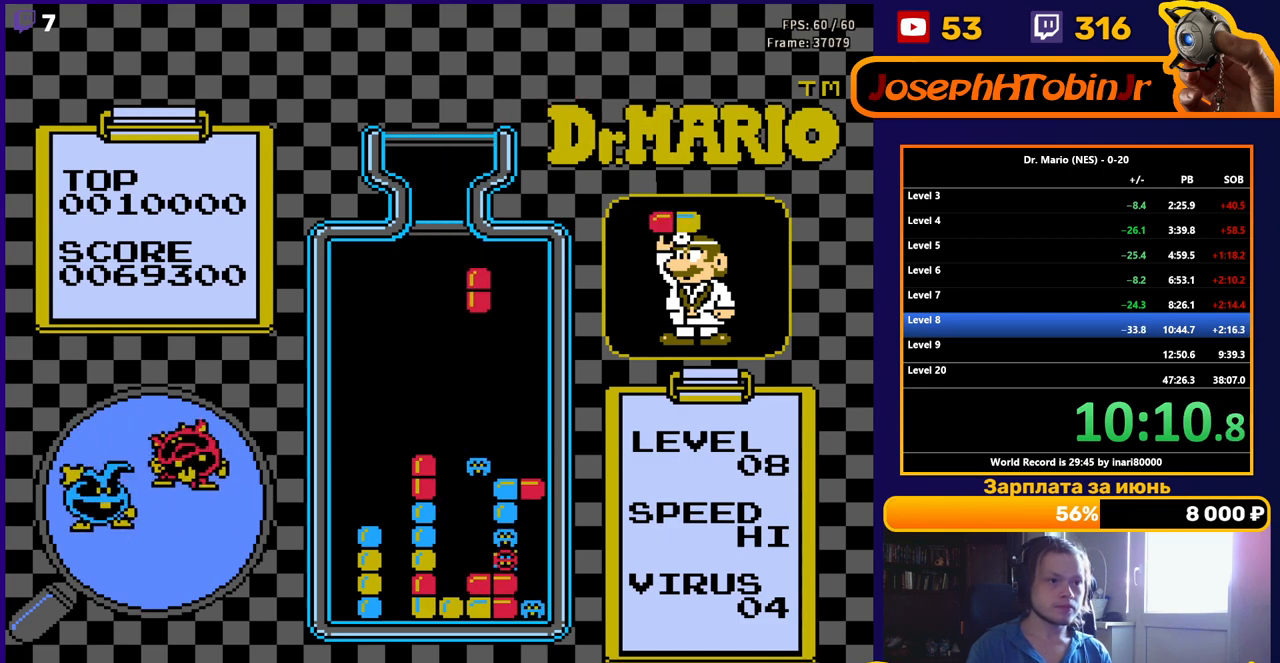
{"buttons": ["DPAD_DOWN"], "events": [[200, "DPAD_DOWN", "down"], [200, "DPAD_RIGHT", "up"]]}
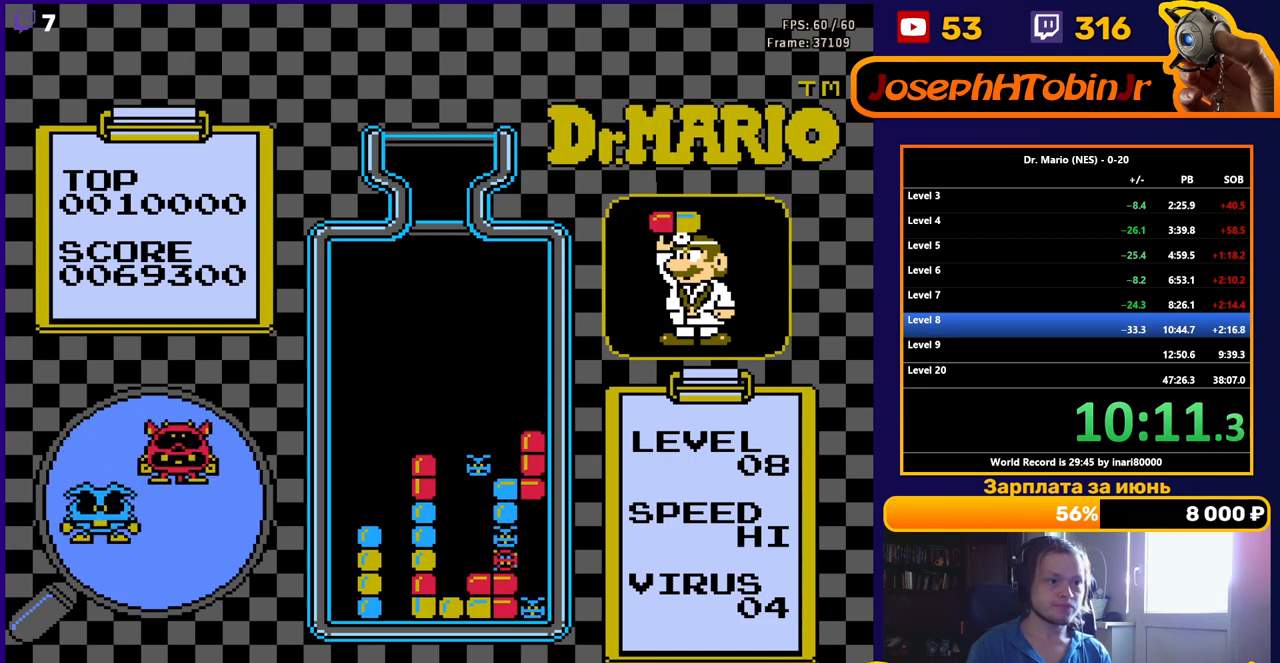
{"buttons": [], "events": [[100, "DPAD_DOWN", "up"]]}
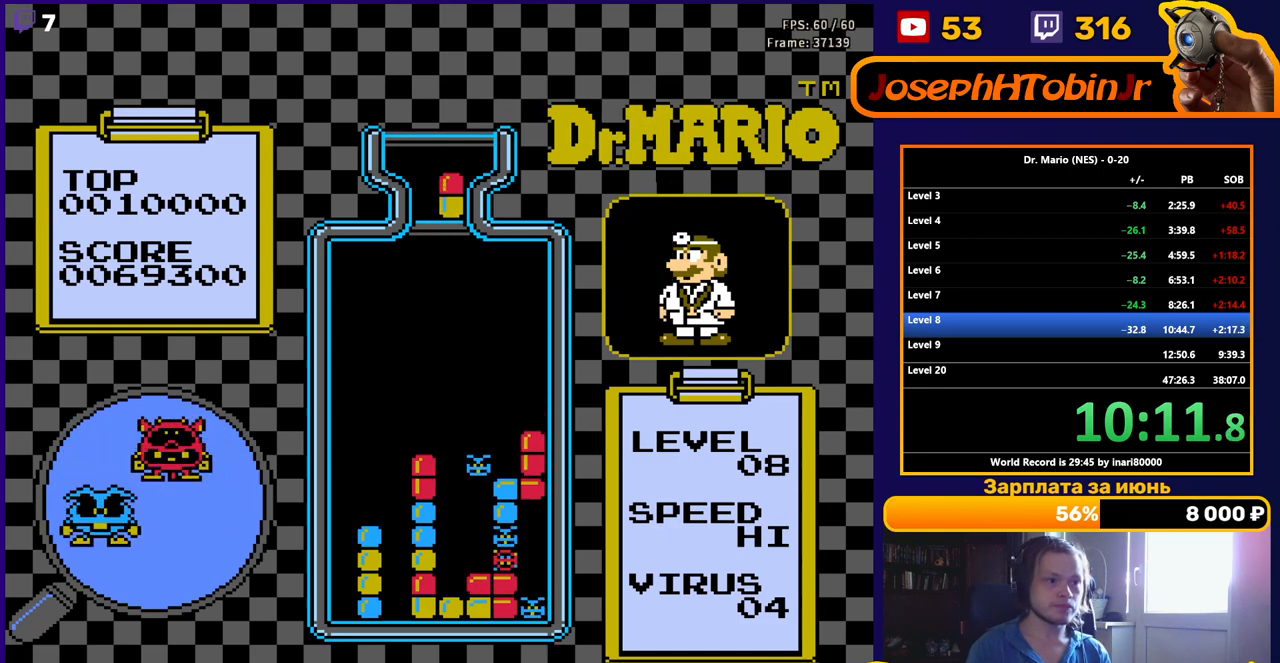
{"buttons": ["DPAD_DOWN"], "events": [[100, "DPAD_RIGHT", "down"], [183, "DPAD_RIGHT", "up"], [283, "DPAD_DOWN", "down"], [300, "B", "down"], [433, "B", "up"]]}
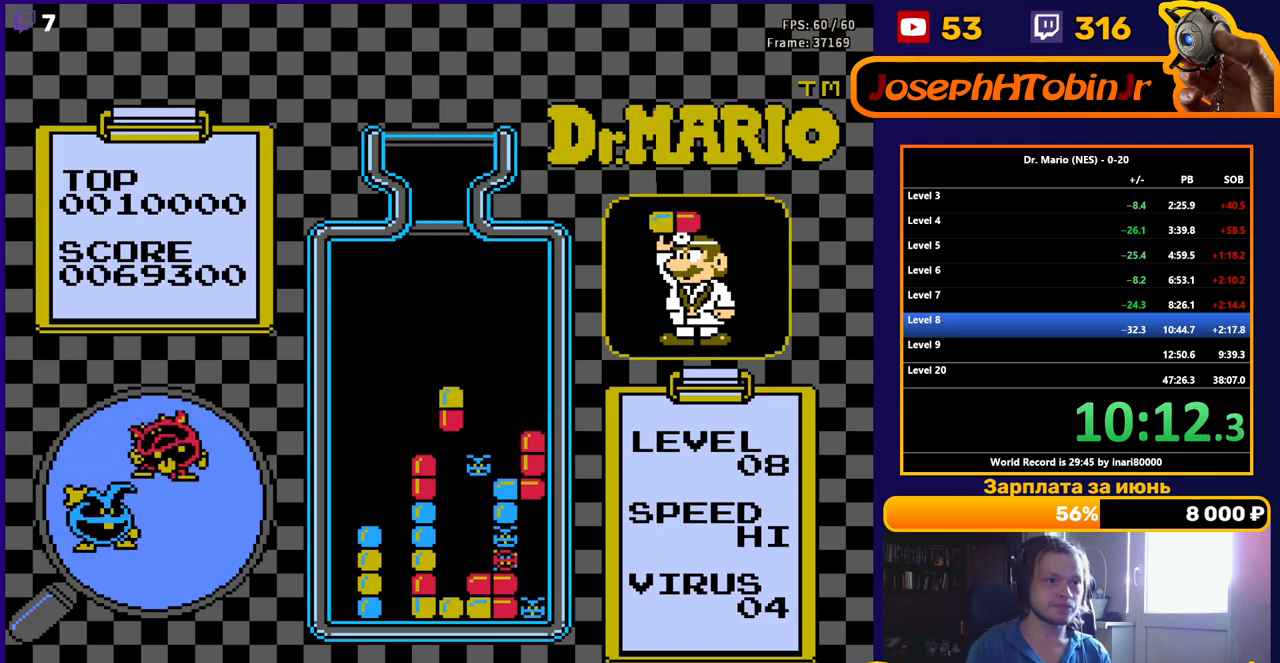
{"buttons": ["DPAD_DOWN"], "events": []}
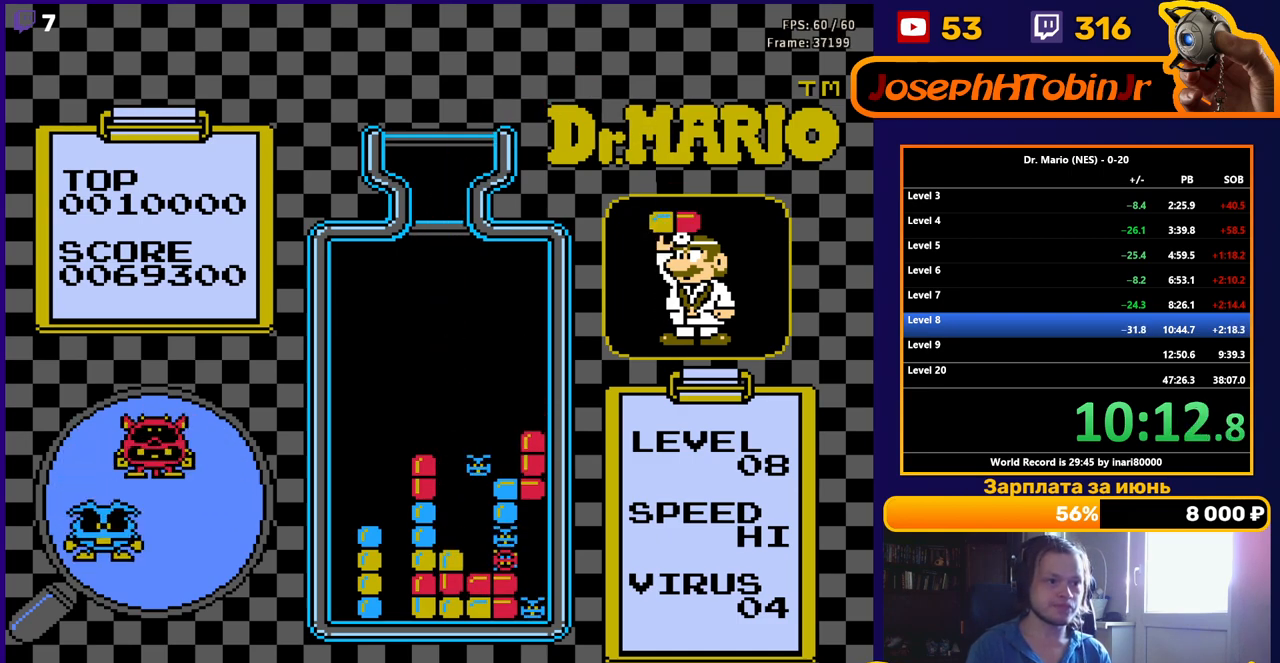
{"buttons": [], "events": [[83, "DPAD_DOWN", "up"]]}
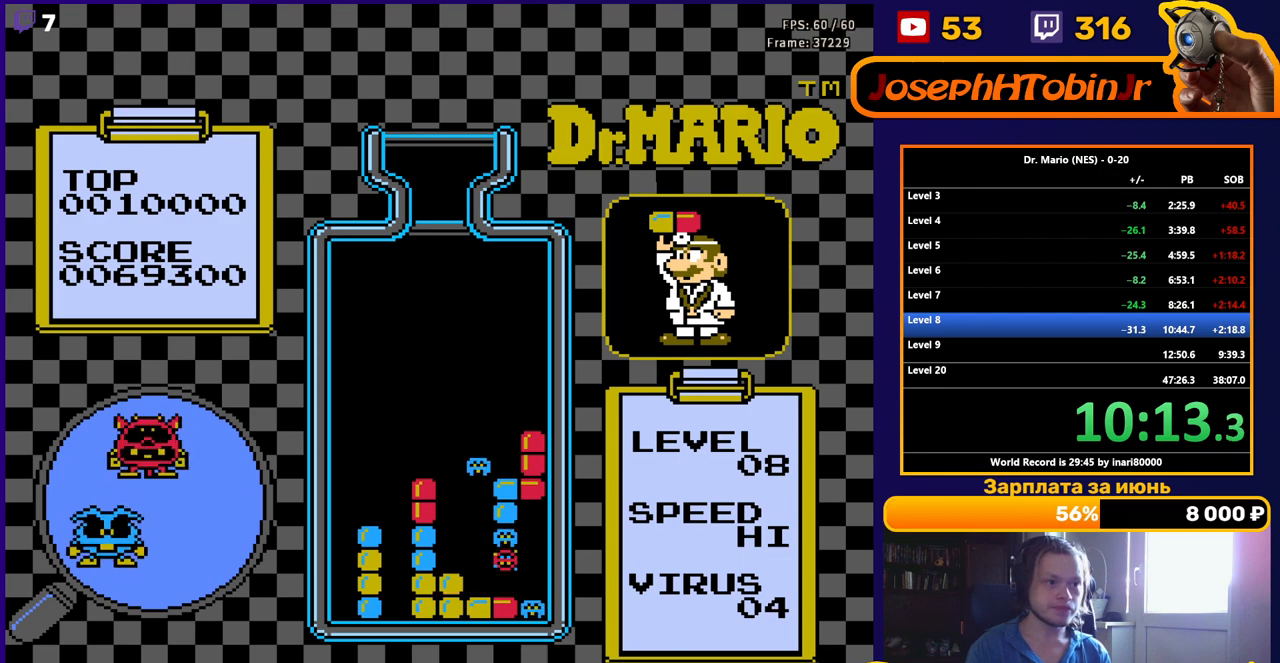
{"buttons": [], "events": []}
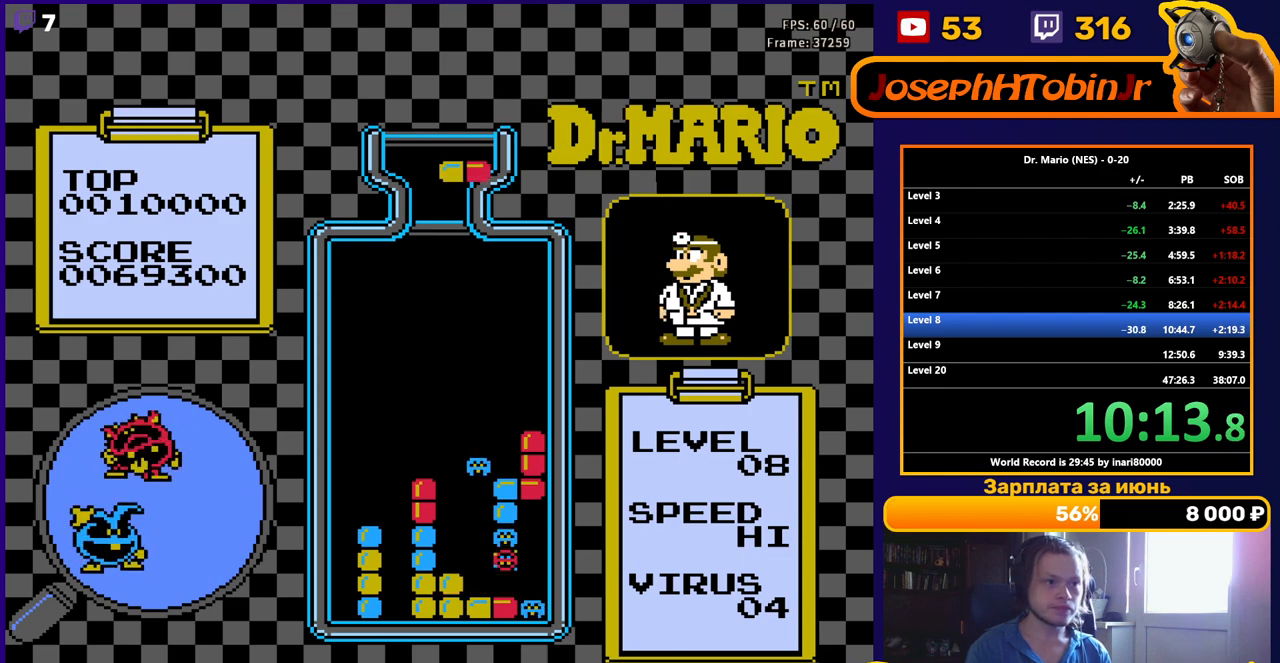
{"buttons": ["B", "DPAD_DOWN"], "events": [[150, "DPAD_RIGHT", "down"], [267, "DPAD_RIGHT", "up"], [367, "DPAD_DOWN", "down"], [417, "B", "down"]]}
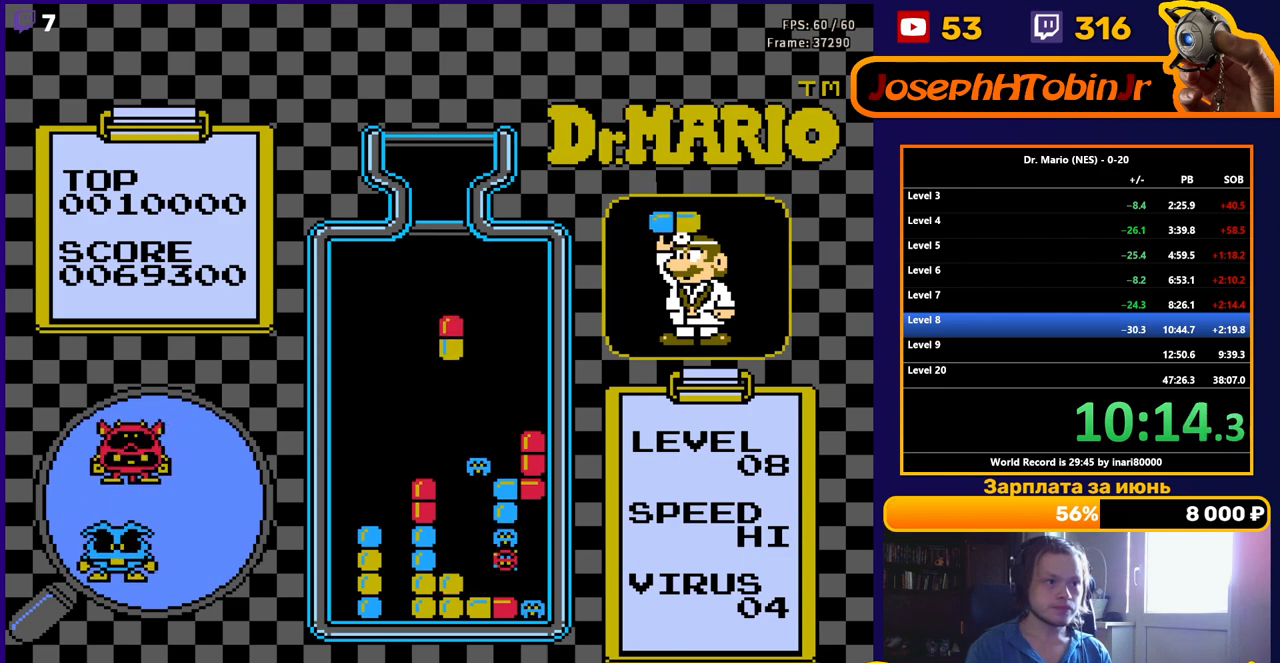
{"buttons": ["DPAD_RIGHT"], "events": [[50, "B", "up"], [183, "DPAD_DOWN", "up"], [450, "DPAD_RIGHT", "down"]]}
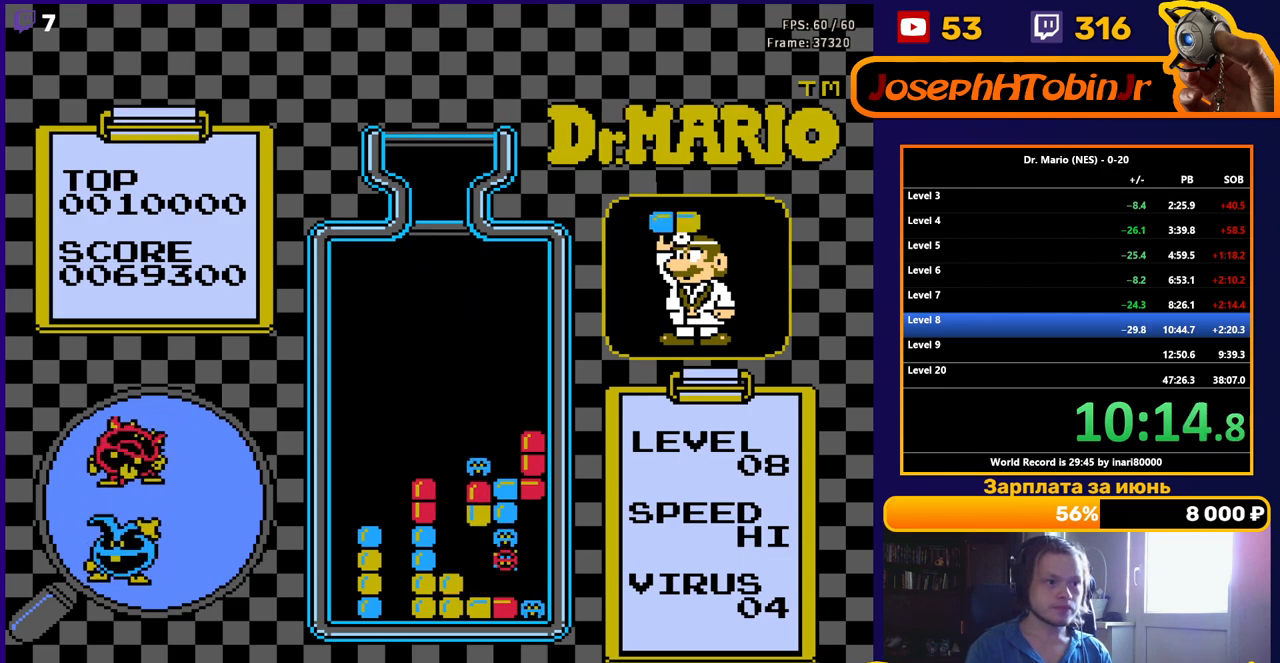
{"buttons": [], "events": [[17, "DPAD_RIGHT", "up"], [350, "A", "down"], [500, "A", "up"]]}
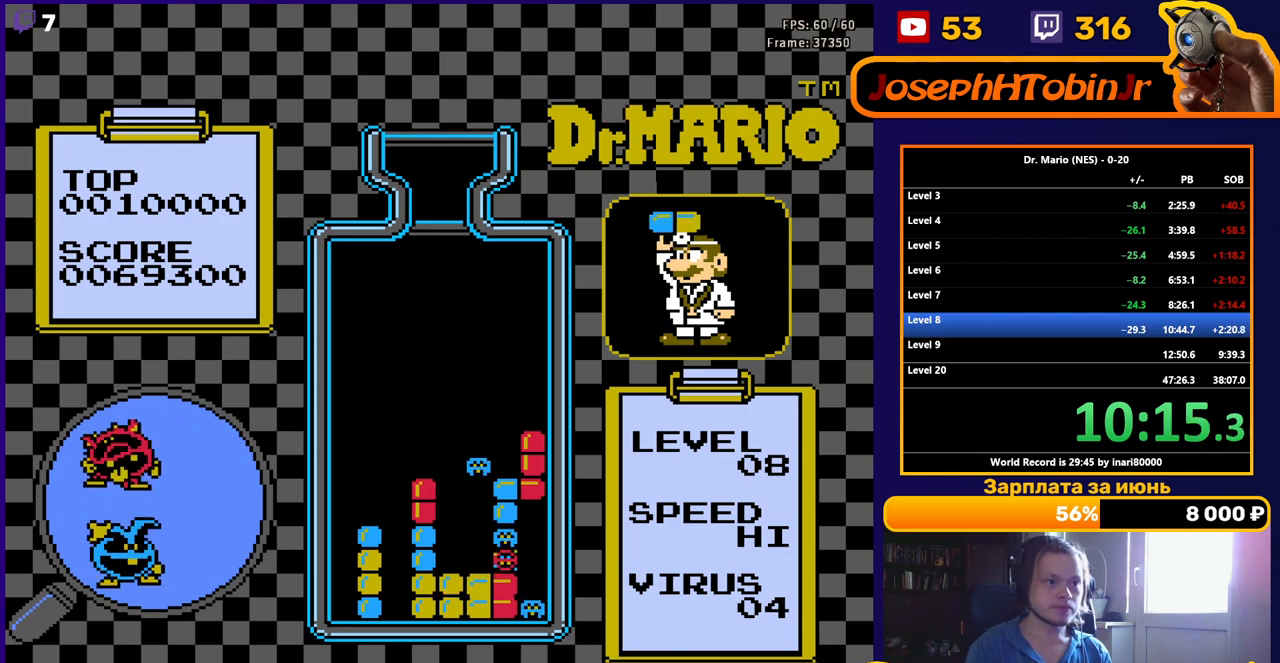
{"buttons": [], "events": [[67, "DPAD_DOWN", "down"], [267, "DPAD_DOWN", "up"]]}
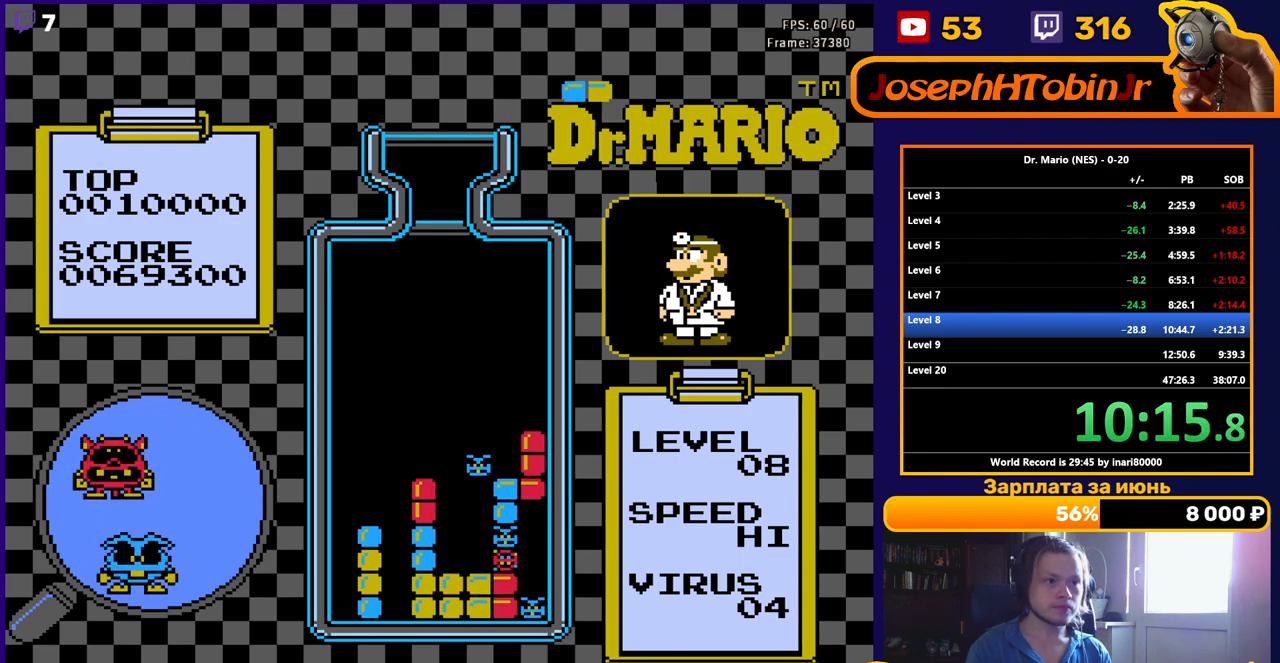
{"buttons": [], "events": [[283, "DPAD_RIGHT", "down"], [350, "DPAD_RIGHT", "up"]]}
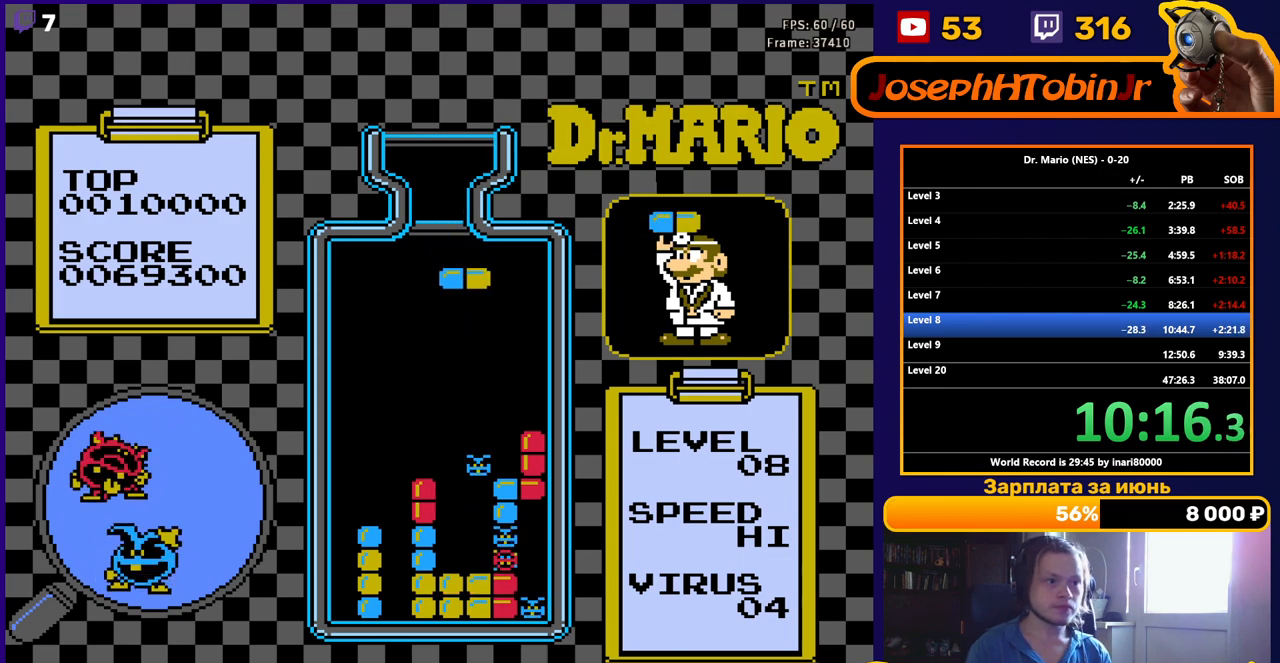
{"buttons": ["DPAD_DOWN"], "events": [[117, "B", "down"], [217, "B", "up"], [233, "DPAD_DOWN", "down"], [283, "B", "down"], [383, "B", "up"]]}
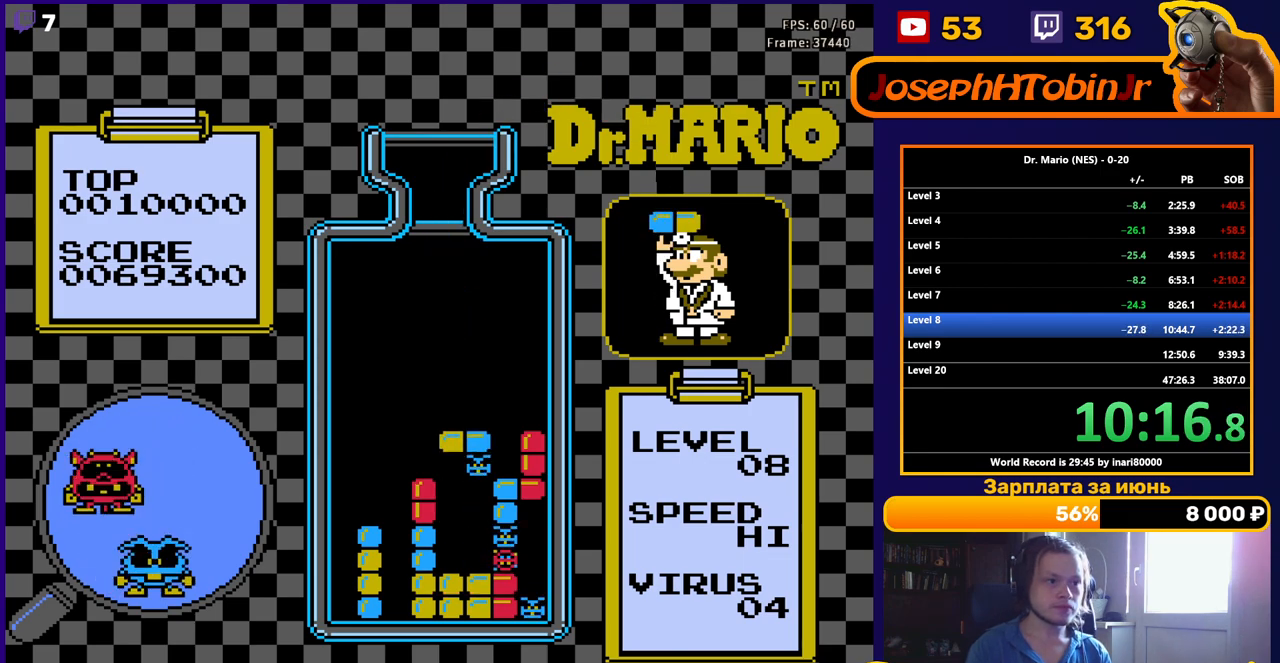
{"buttons": [], "events": [[200, "DPAD_DOWN", "up"]]}
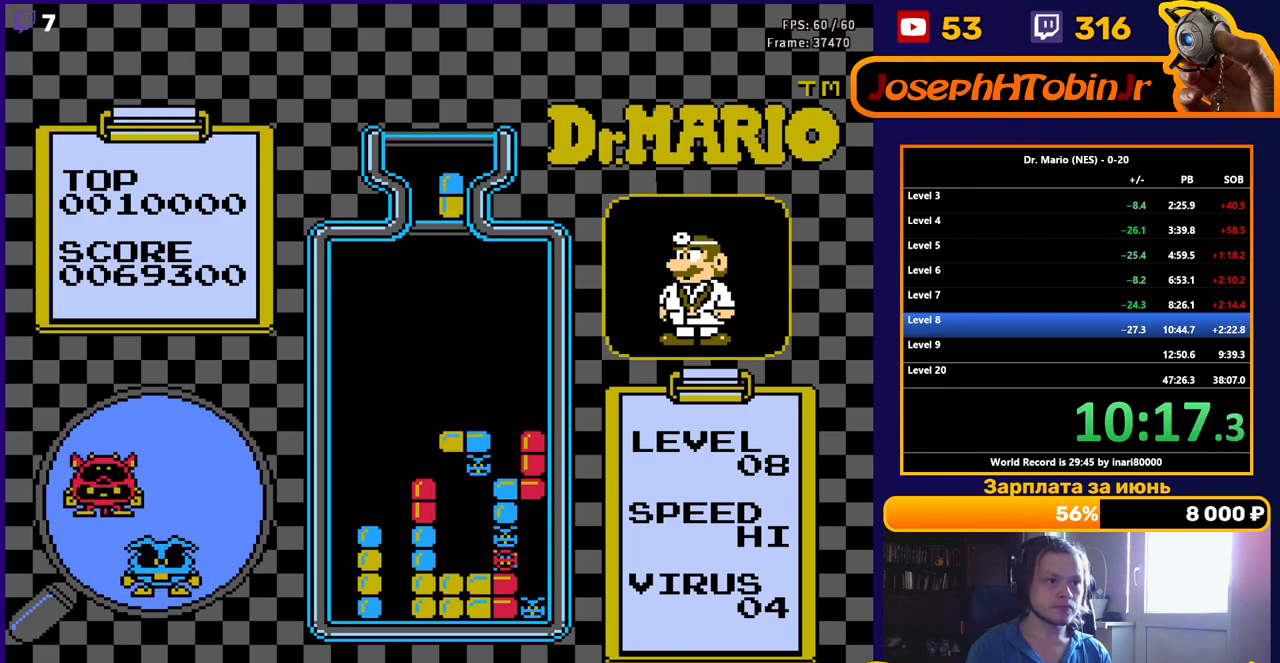
{"buttons": ["DPAD_DOWN"], "events": [[117, "DPAD_RIGHT", "down"], [150, "B", "down"], [217, "DPAD_RIGHT", "up"], [233, "B", "up"], [300, "B", "down"], [333, "DPAD_DOWN", "down"], [417, "B", "up"]]}
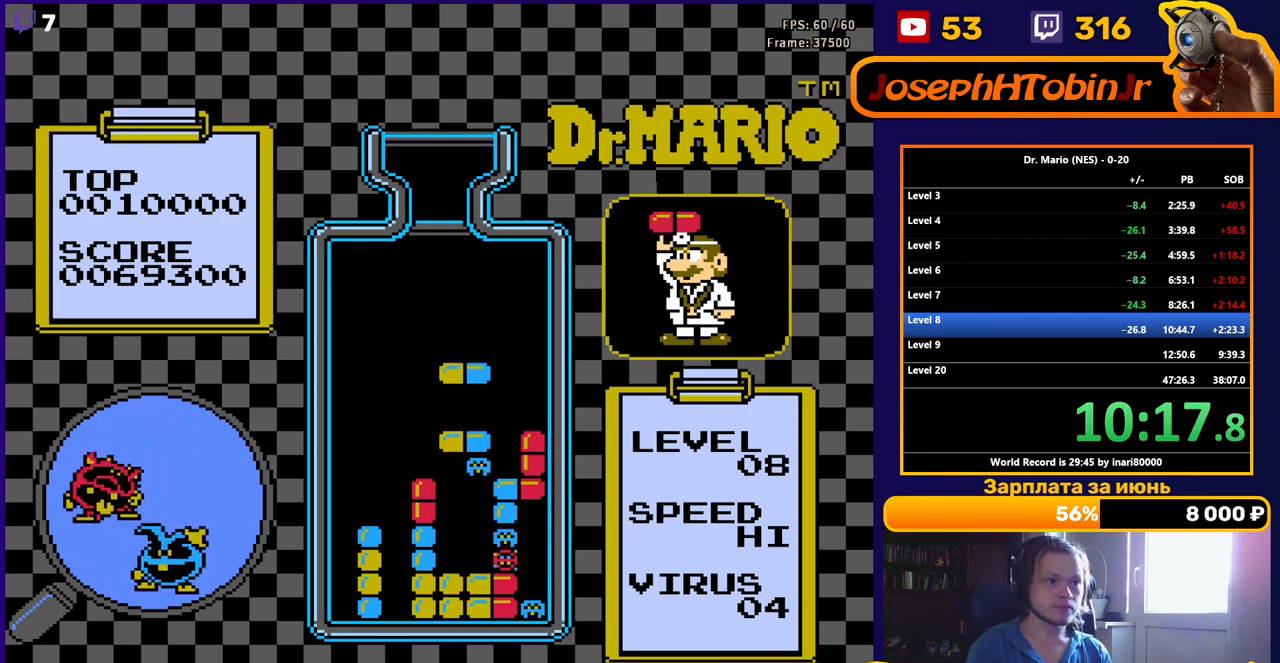
{"buttons": ["DPAD_RIGHT"], "events": [[233, "DPAD_DOWN", "up"], [300, "DPAD_RIGHT", "down"]]}
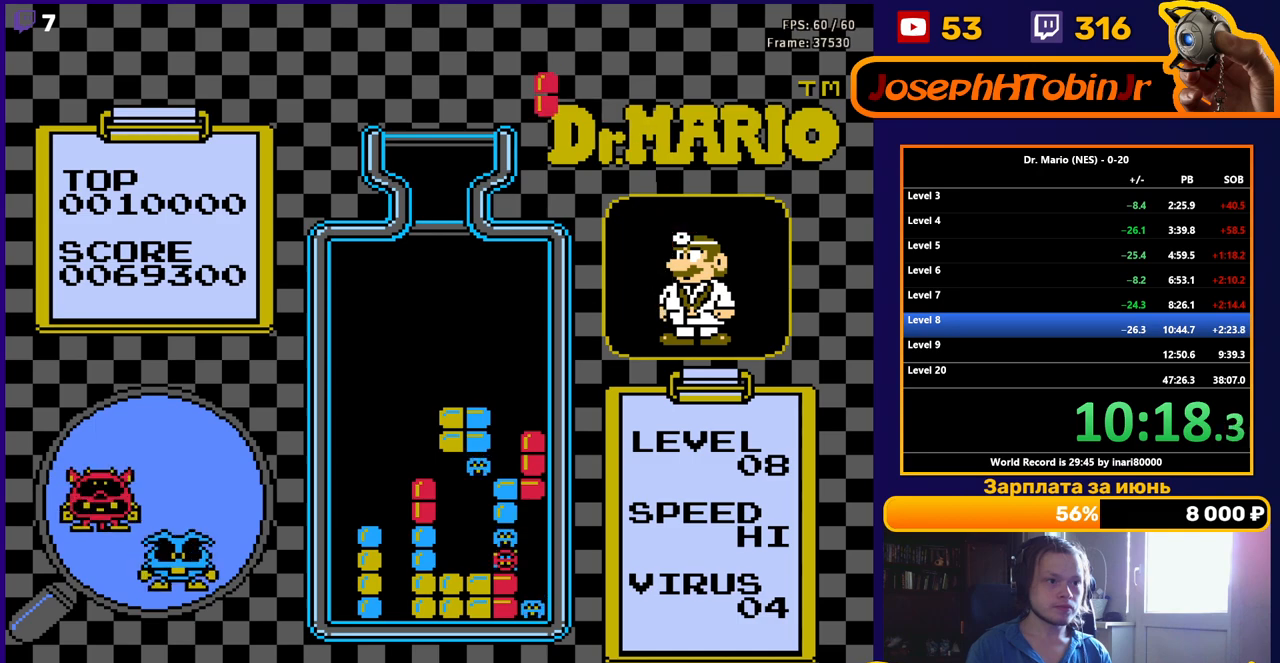
{"buttons": ["DPAD_RIGHT"], "events": [[267, "B", "down"], [367, "B", "up"]]}
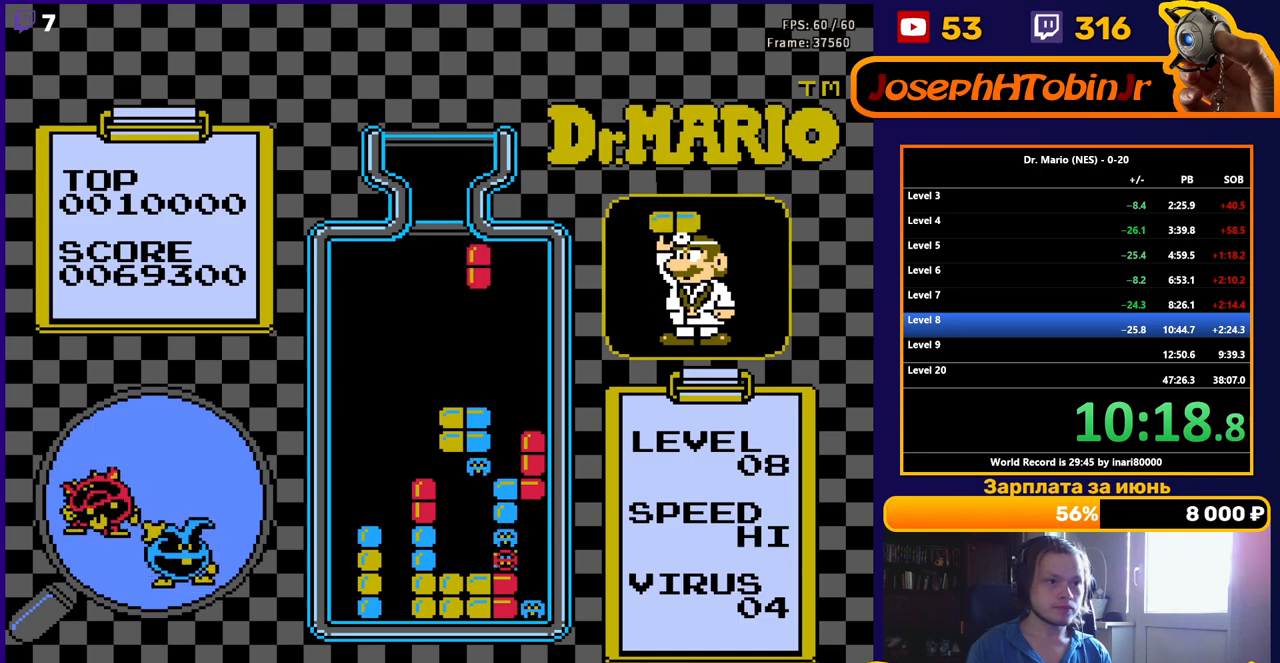
{"buttons": ["DPAD_DOWN"], "events": [[283, "DPAD_DOWN", "down"], [283, "DPAD_RIGHT", "up"]]}
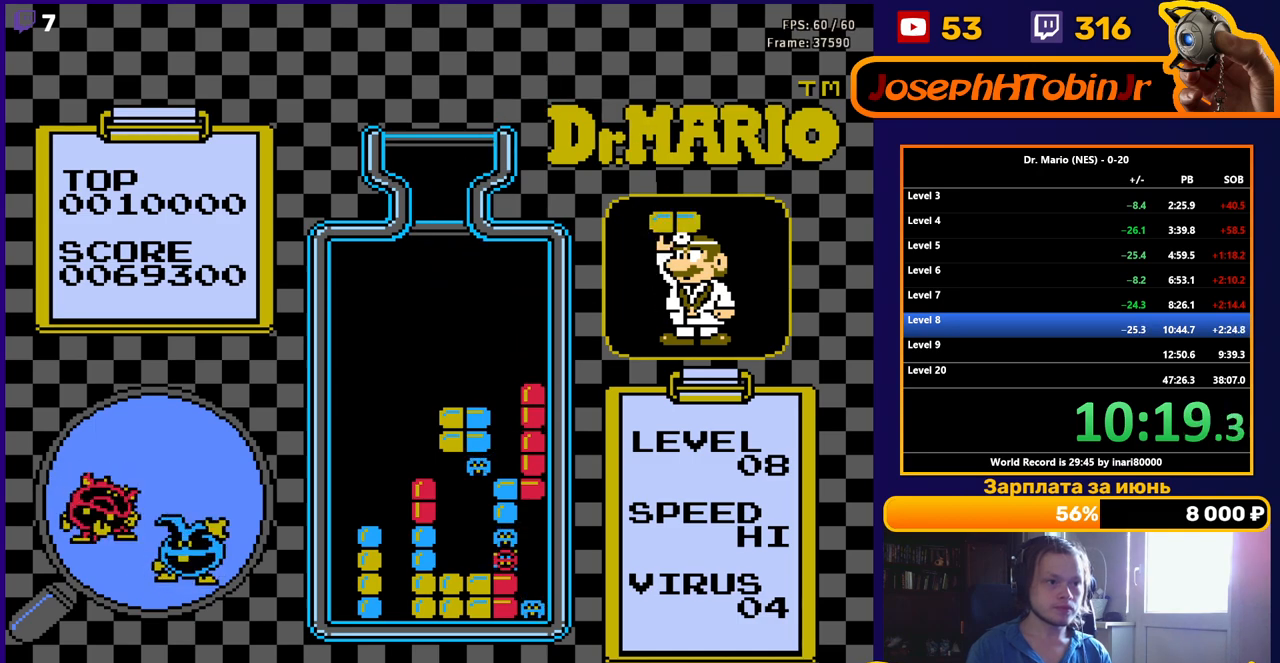
{"buttons": [], "events": [[217, "DPAD_DOWN", "up"]]}